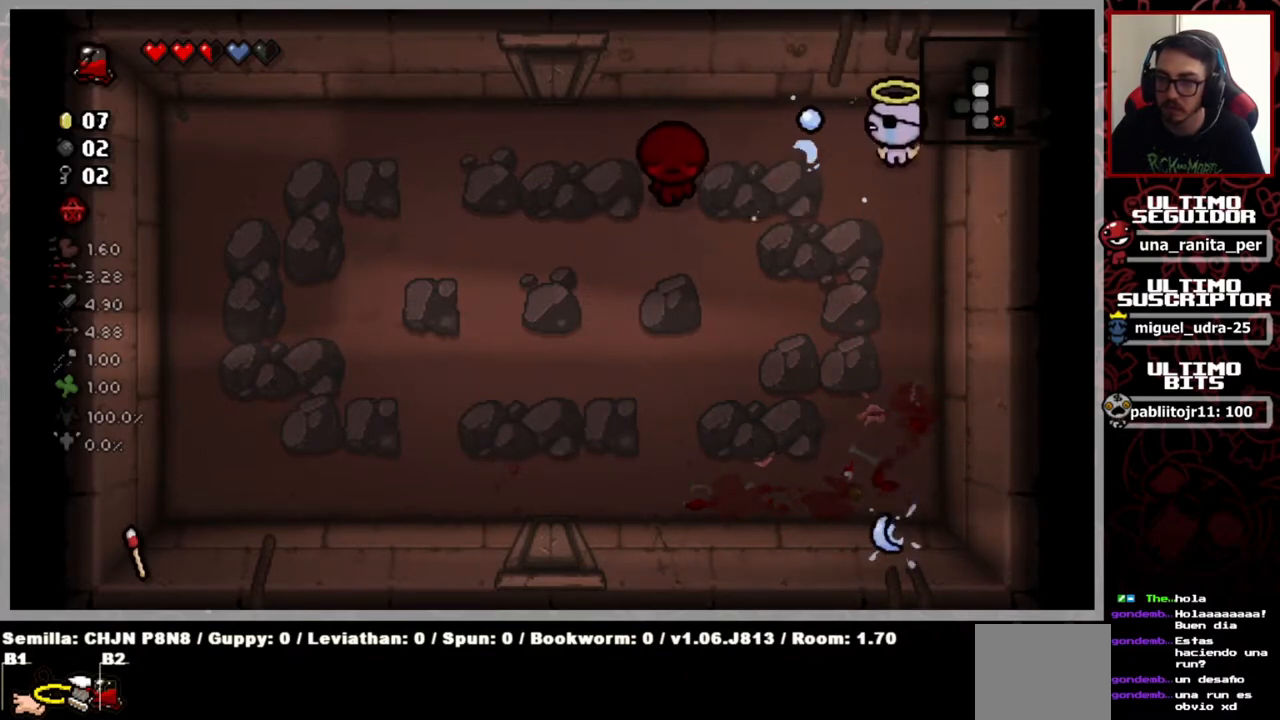
Gameplay with a controller (Xbox layout); each line is a JSON object with the inputs held at the frame after it. "events" lists button and stick changes between this image and that frame as [ms after this image, input, new state], when the widget could be followed in between. Not read: START.
{"buttons": [], "left_stick": "center", "right_stick": "down-left", "events": []}
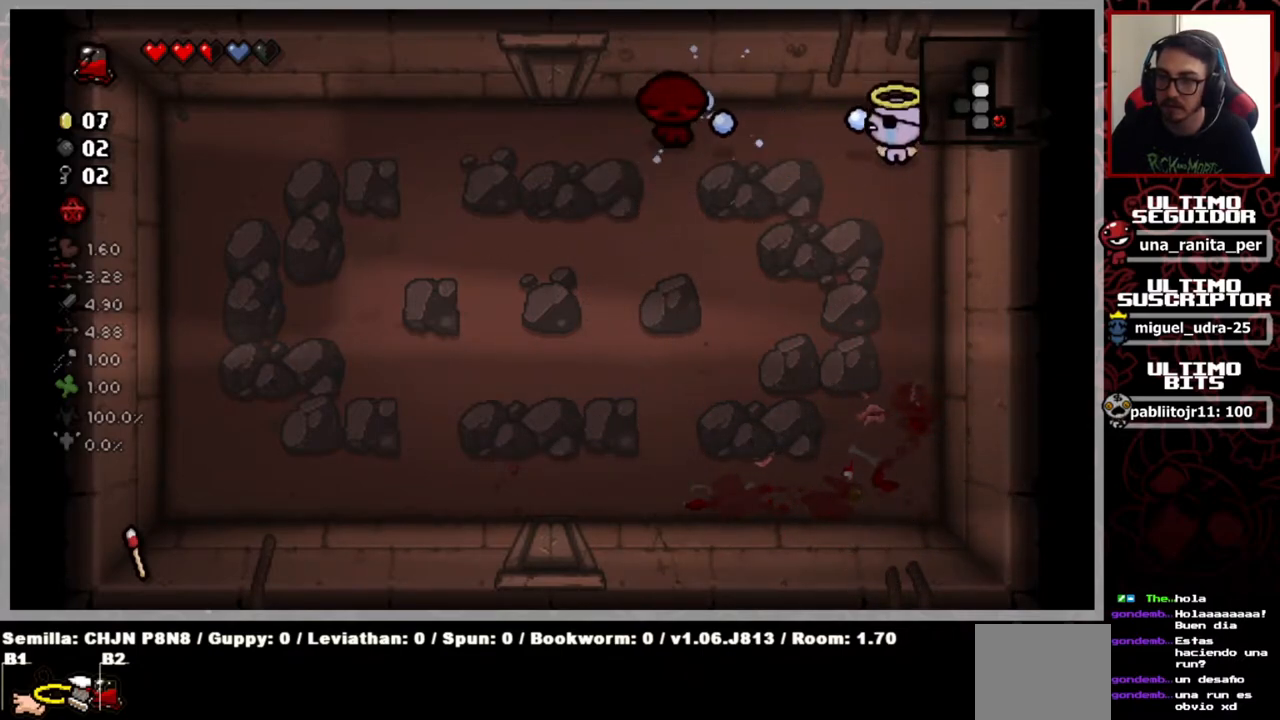
{"buttons": [], "left_stick": "center", "right_stick": "down-left", "events": [[334, "left_stick", "up"], [451, "left_stick", "center"]]}
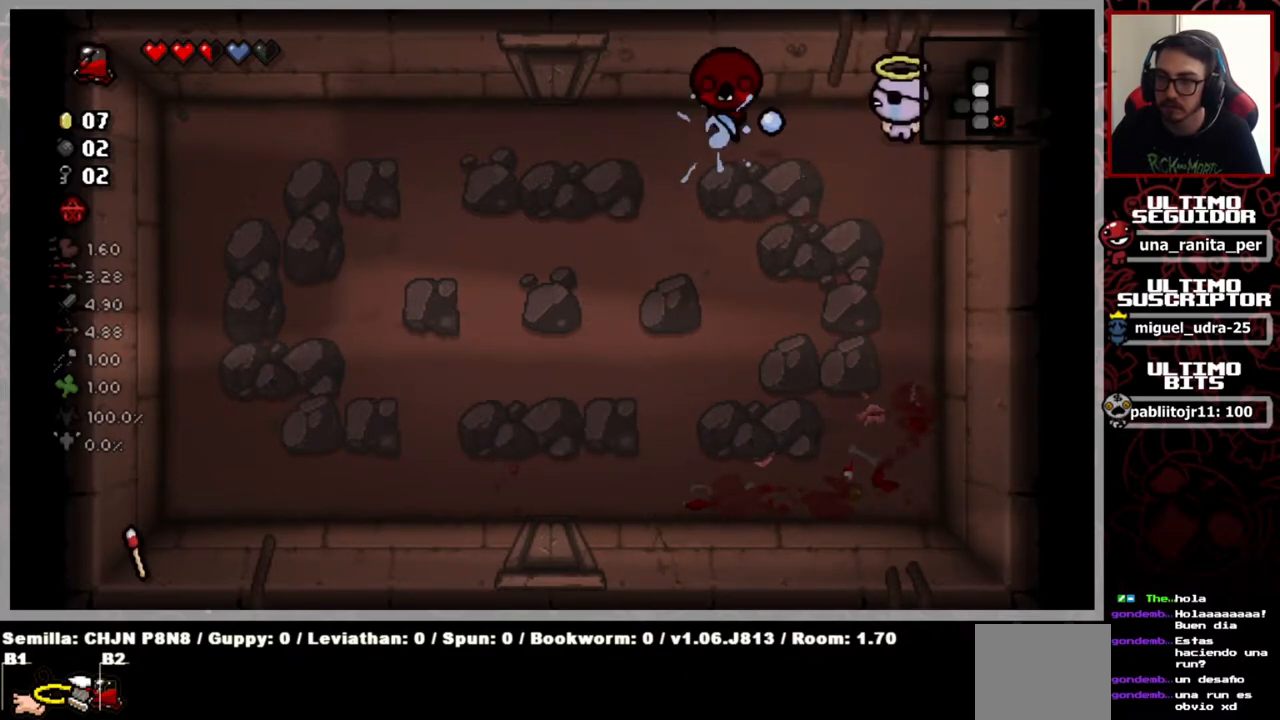
{"buttons": [], "left_stick": "down", "right_stick": "down-left", "events": [[433, "left_stick", "down"]]}
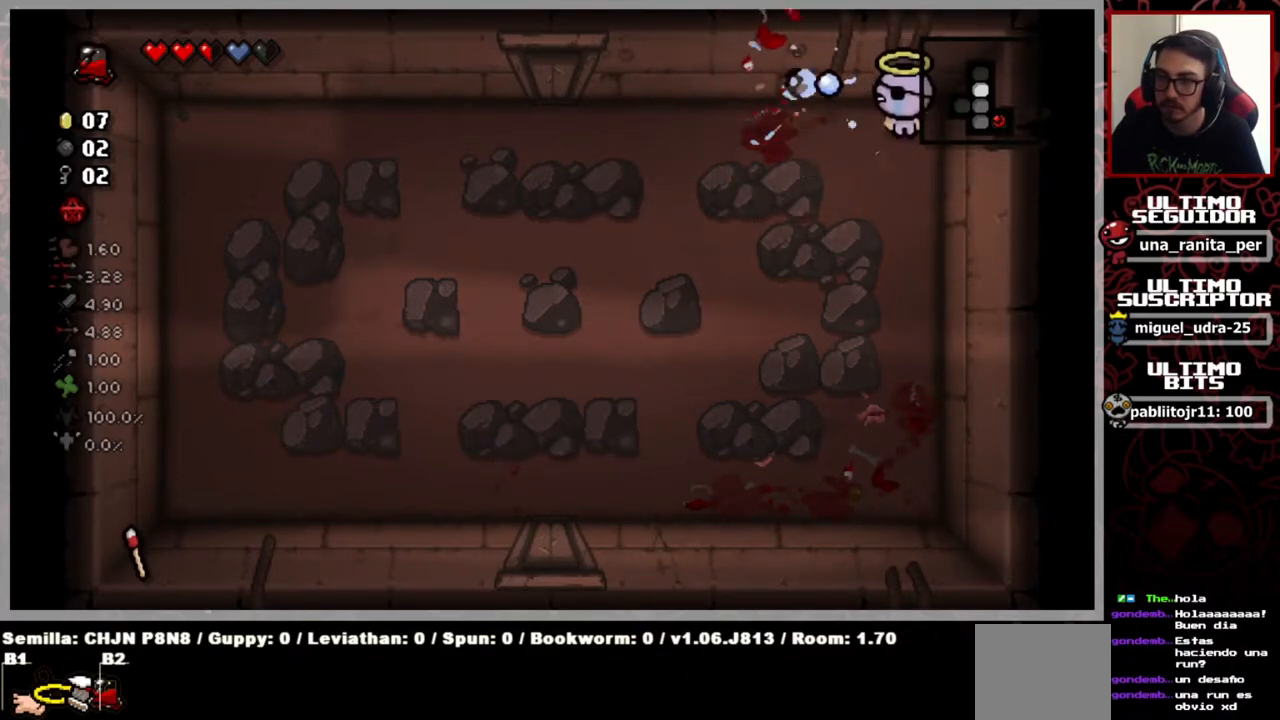
{"buttons": [], "left_stick": "center", "right_stick": "center", "events": [[234, "right_stick", "left"], [434, "right_stick", "center"], [467, "left_stick", "center"]]}
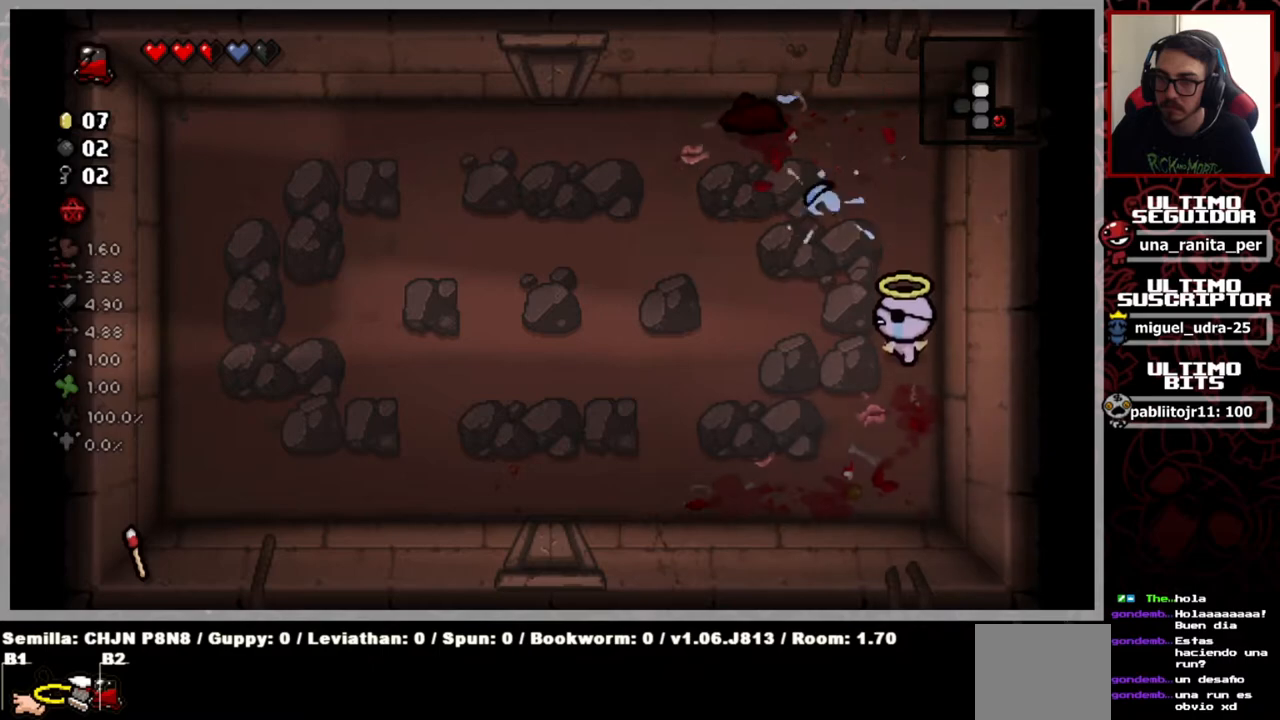
{"buttons": [], "left_stick": "up", "right_stick": "center", "events": [[83, "left_stick", "up"]]}
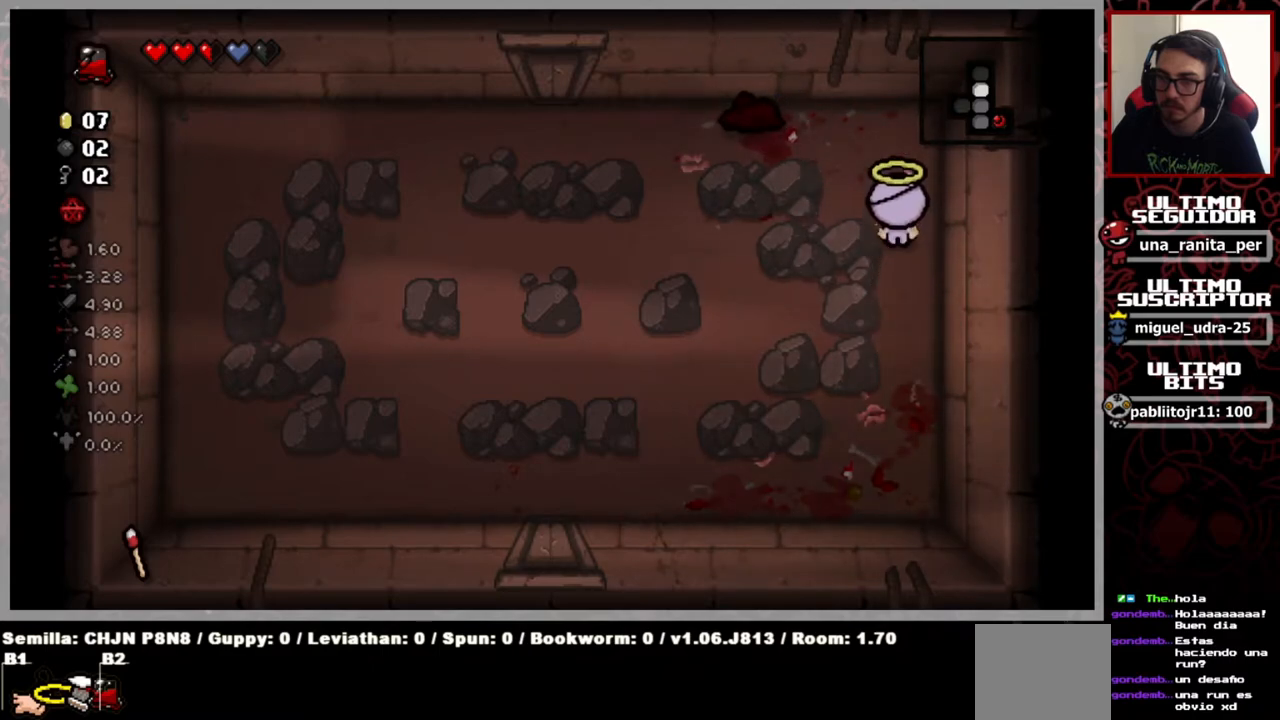
{"buttons": [], "left_stick": "center", "right_stick": "left", "events": [[67, "right_stick", "left"], [117, "left_stick", "center"]]}
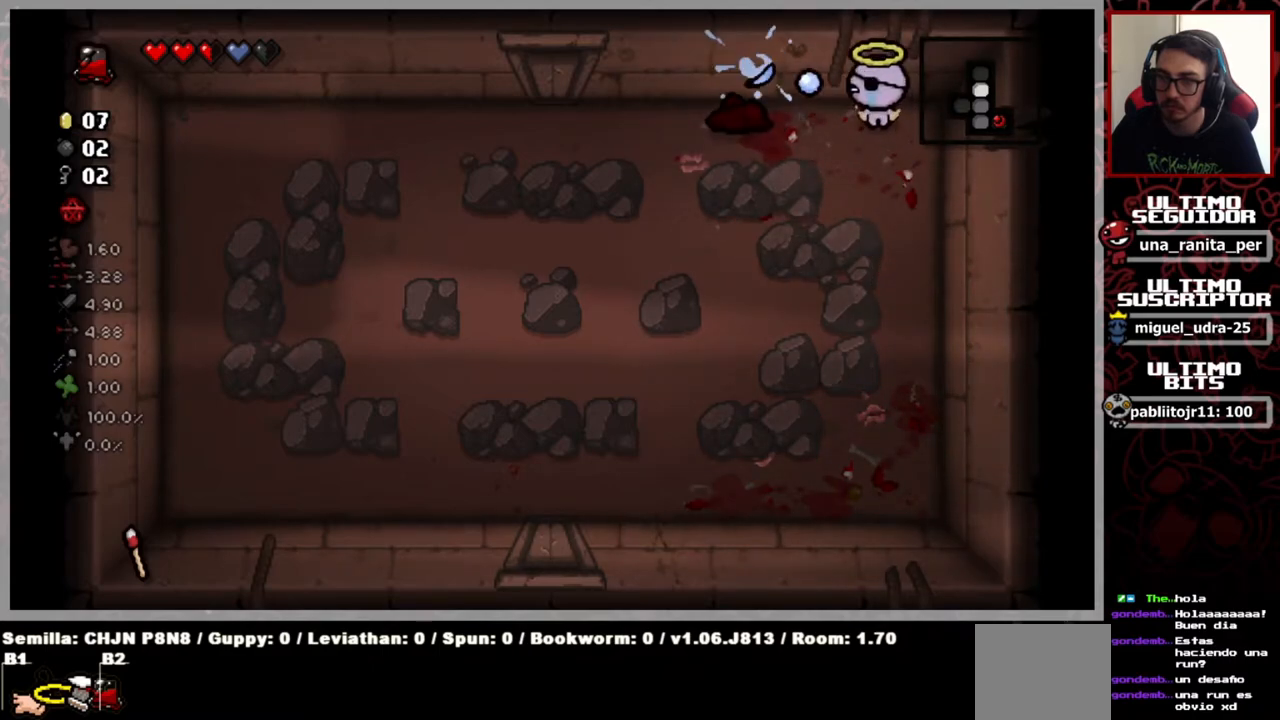
{"buttons": [], "left_stick": "center", "right_stick": "left", "events": []}
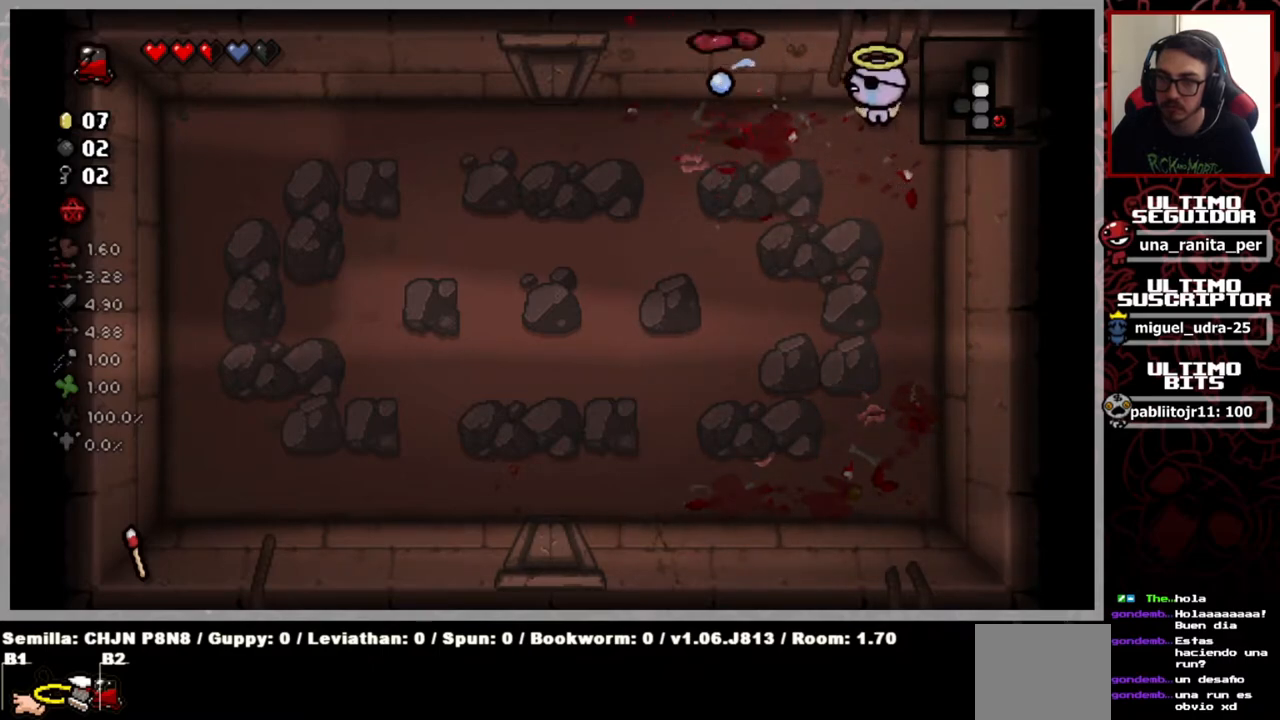
{"buttons": [], "left_stick": "left", "right_stick": "center", "events": [[134, "left_stick", "left"], [134, "right_stick", "center"]]}
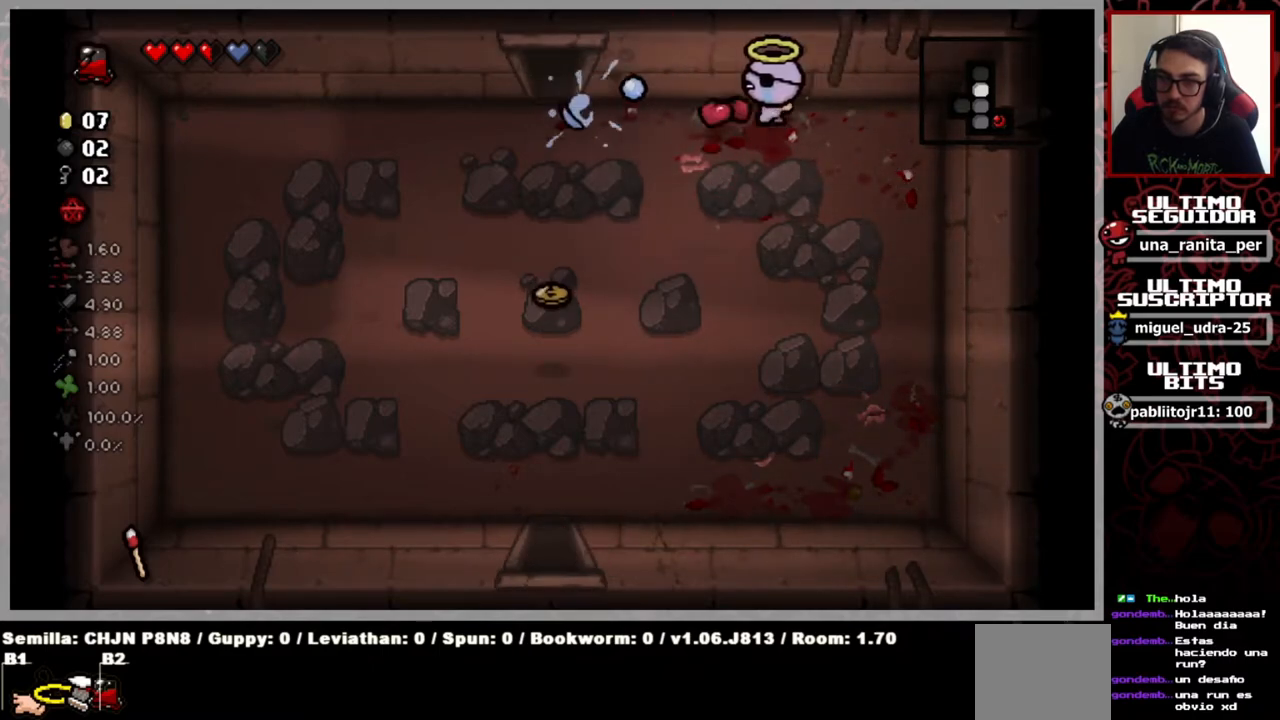
{"buttons": [], "left_stick": "left", "right_stick": "center", "events": [[66, "left_stick", "center"], [433, "left_stick", "left"]]}
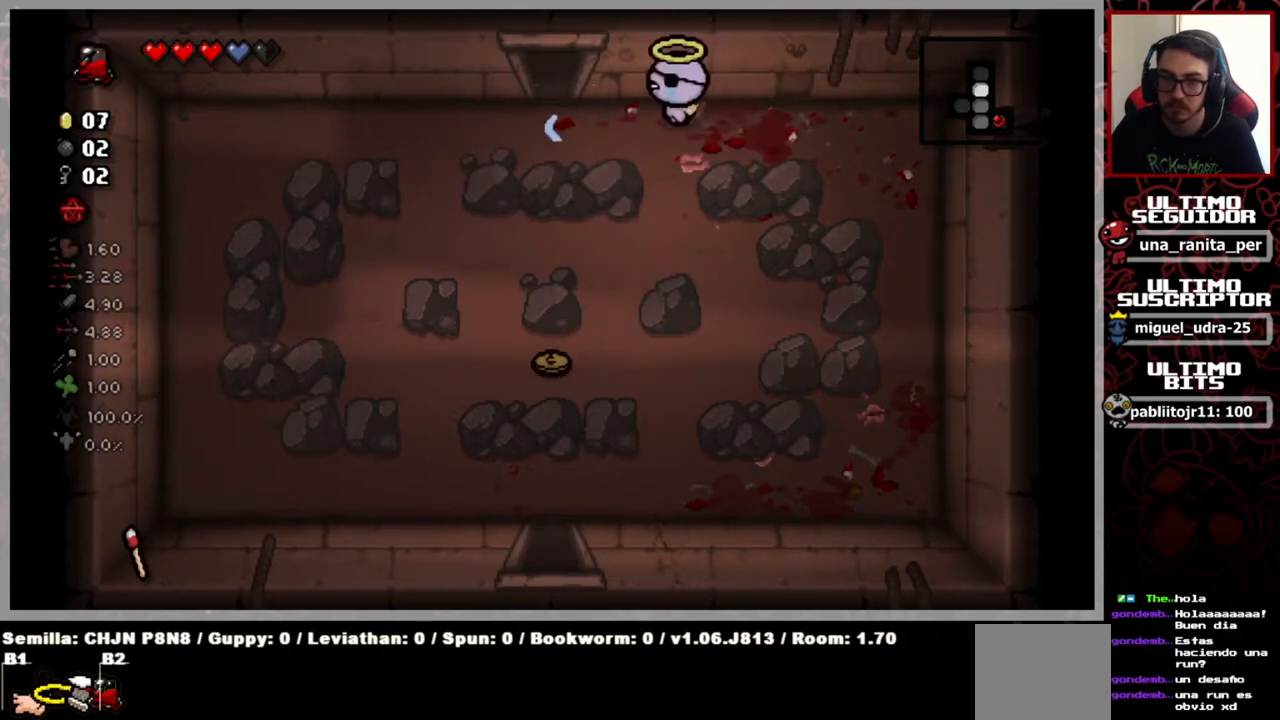
{"buttons": [], "left_stick": "left", "right_stick": "center", "events": []}
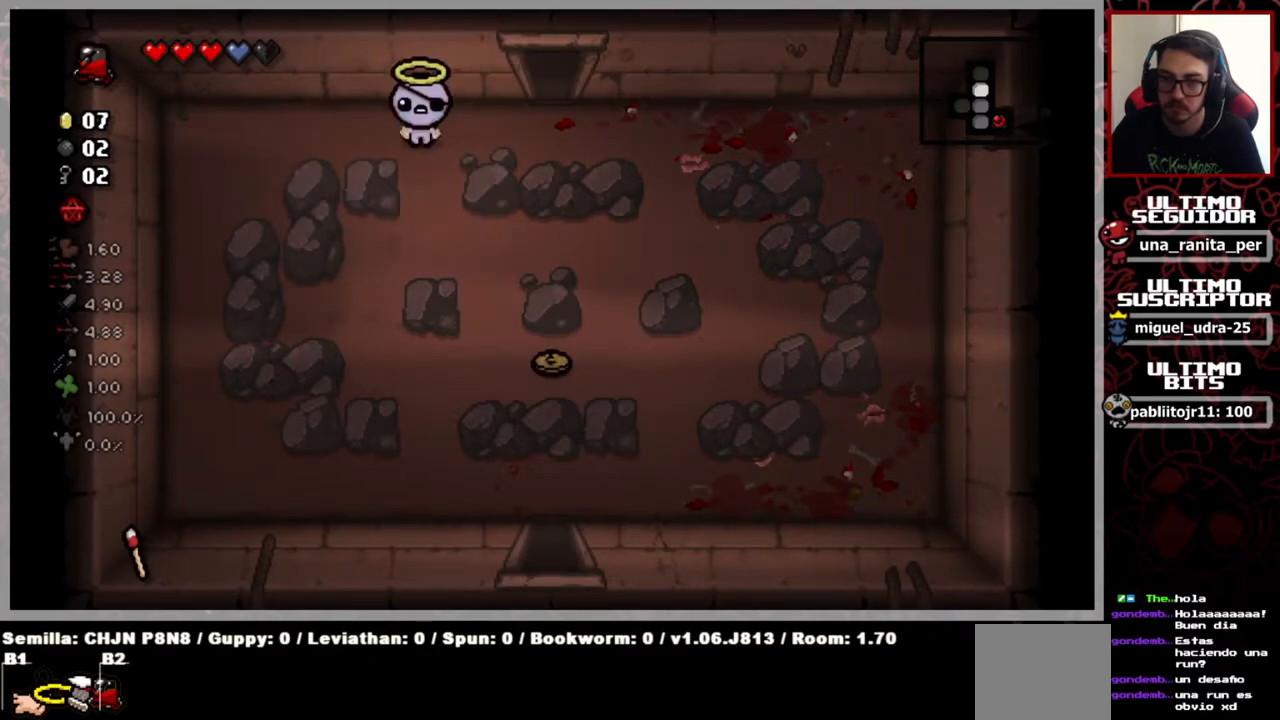
{"buttons": [], "left_stick": "down-right", "right_stick": "center", "events": [[50, "left_stick", "down"], [100, "left_stick", "down-right"], [300, "left_stick", "down"], [467, "left_stick", "down-right"]]}
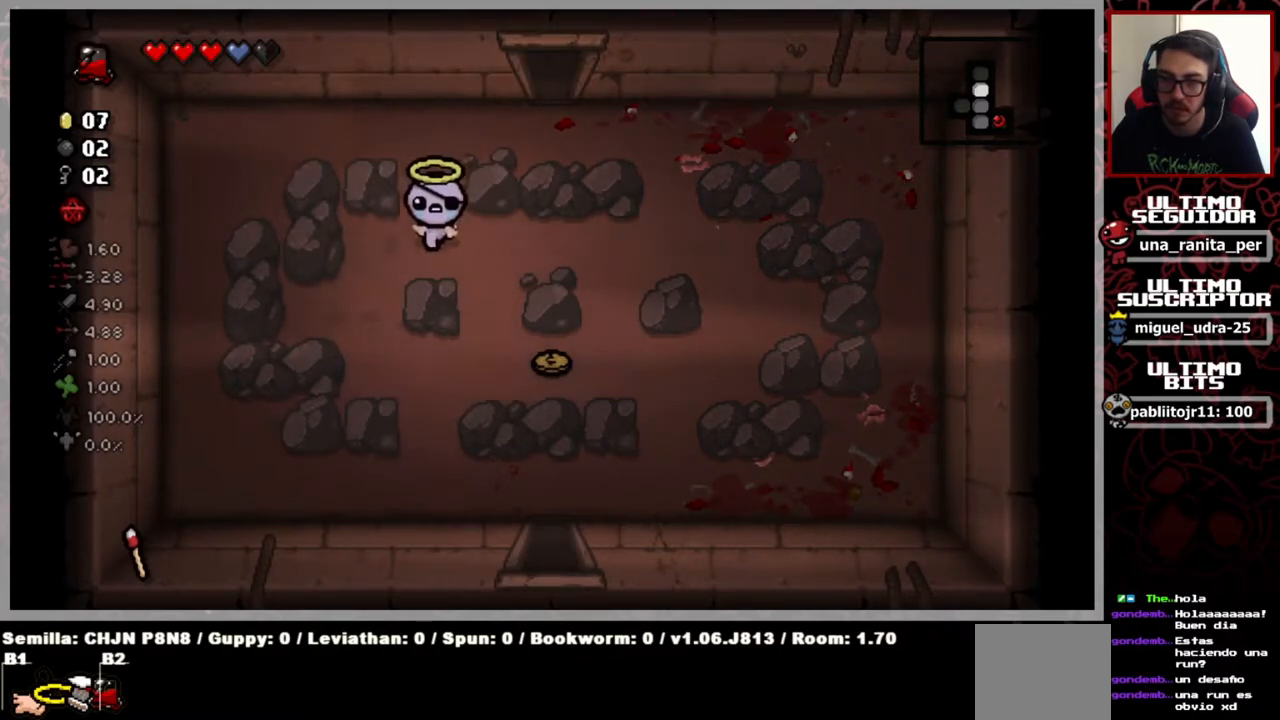
{"buttons": [], "left_stick": "down", "right_stick": "center", "events": [[250, "left_stick", "down"]]}
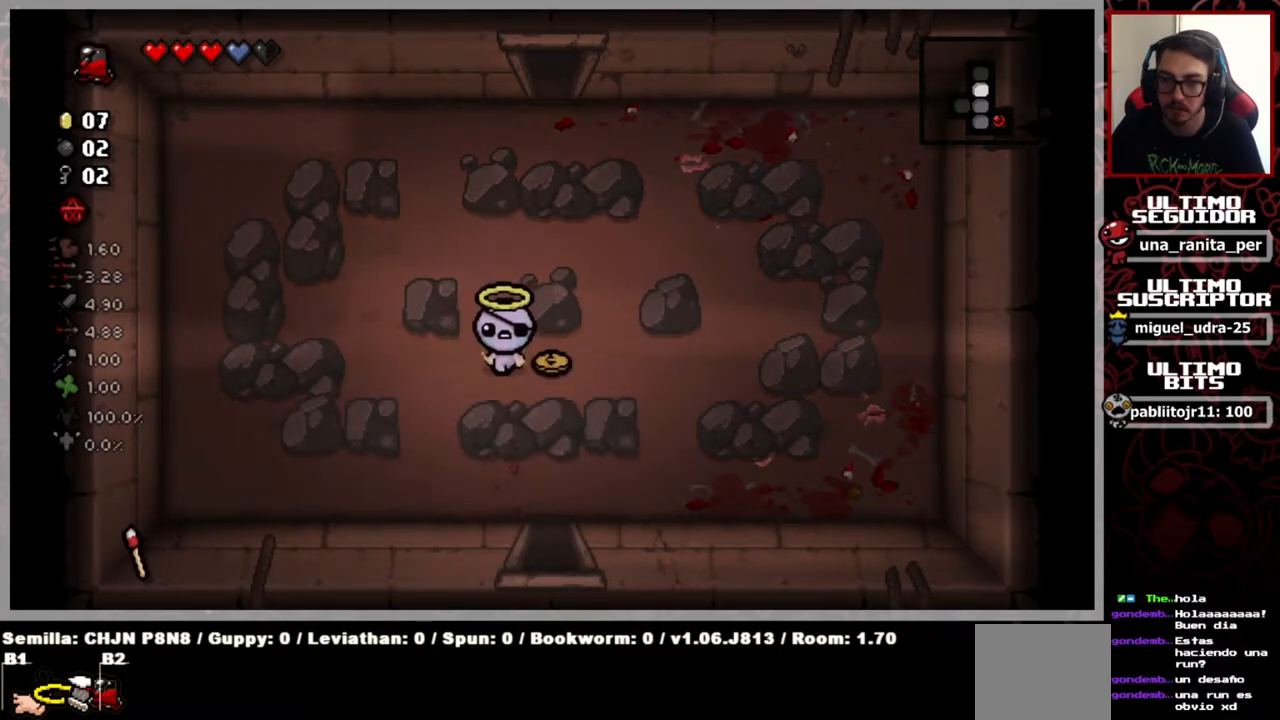
{"buttons": [], "left_stick": "up", "right_stick": "center", "events": [[83, "left_stick", "right"], [150, "left_stick", "up-right"], [333, "left_stick", "up"]]}
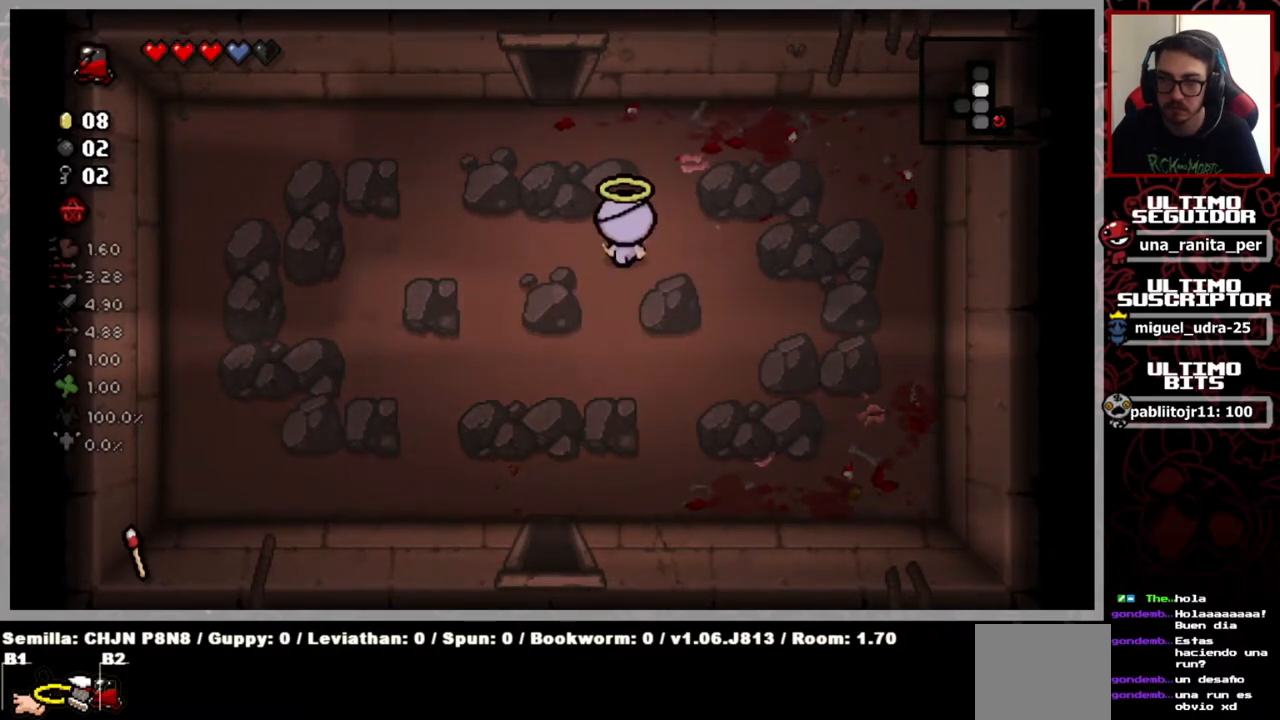
{"buttons": [], "left_stick": "up-left", "right_stick": "center", "events": [[50, "left_stick", "up-right"], [234, "left_stick", "up"], [334, "left_stick", "up-left"]]}
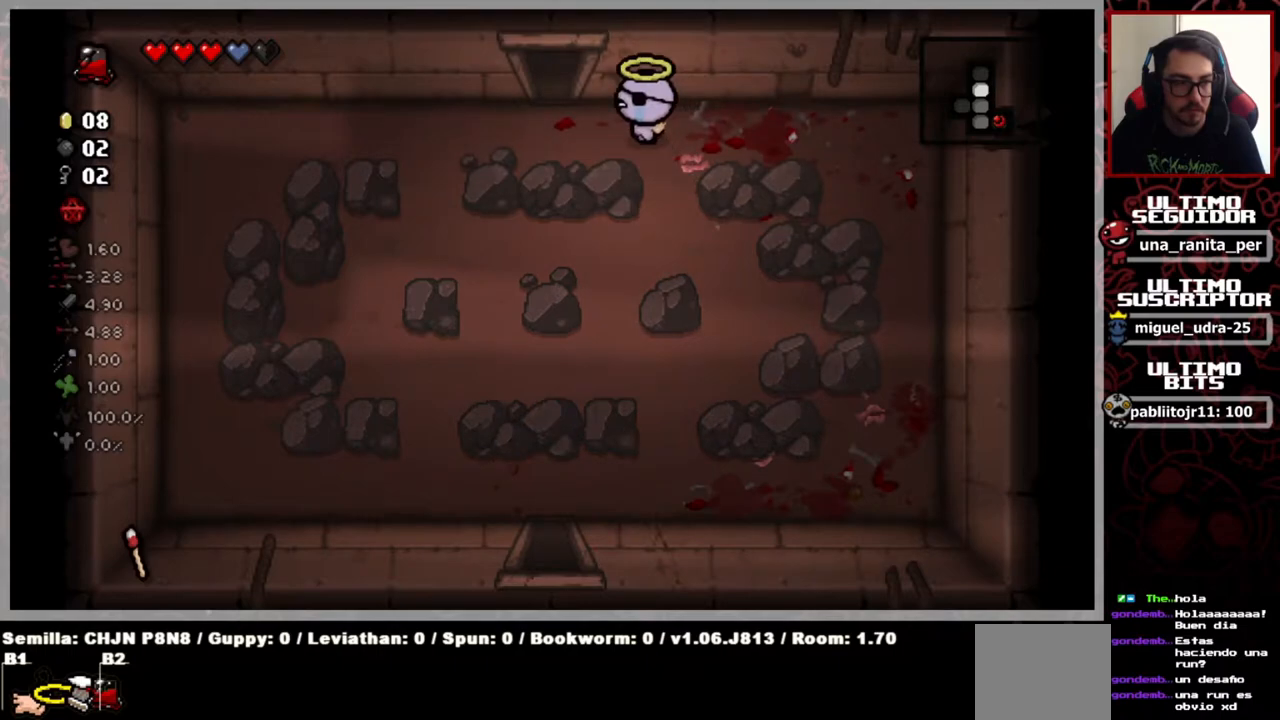
{"buttons": [], "left_stick": "up", "right_stick": "center", "events": [[284, "left_stick", "up"]]}
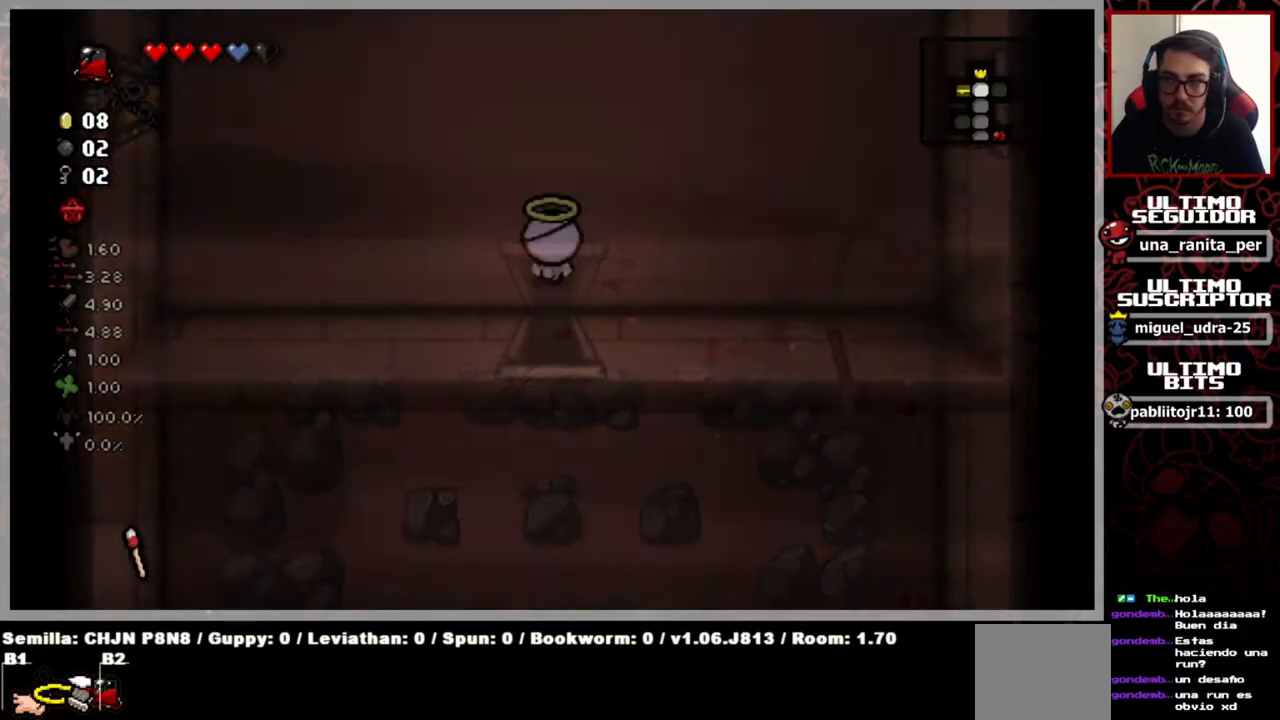
{"buttons": [], "left_stick": "up", "right_stick": "center", "events": [[100, "left_stick", "center"], [483, "left_stick", "up"]]}
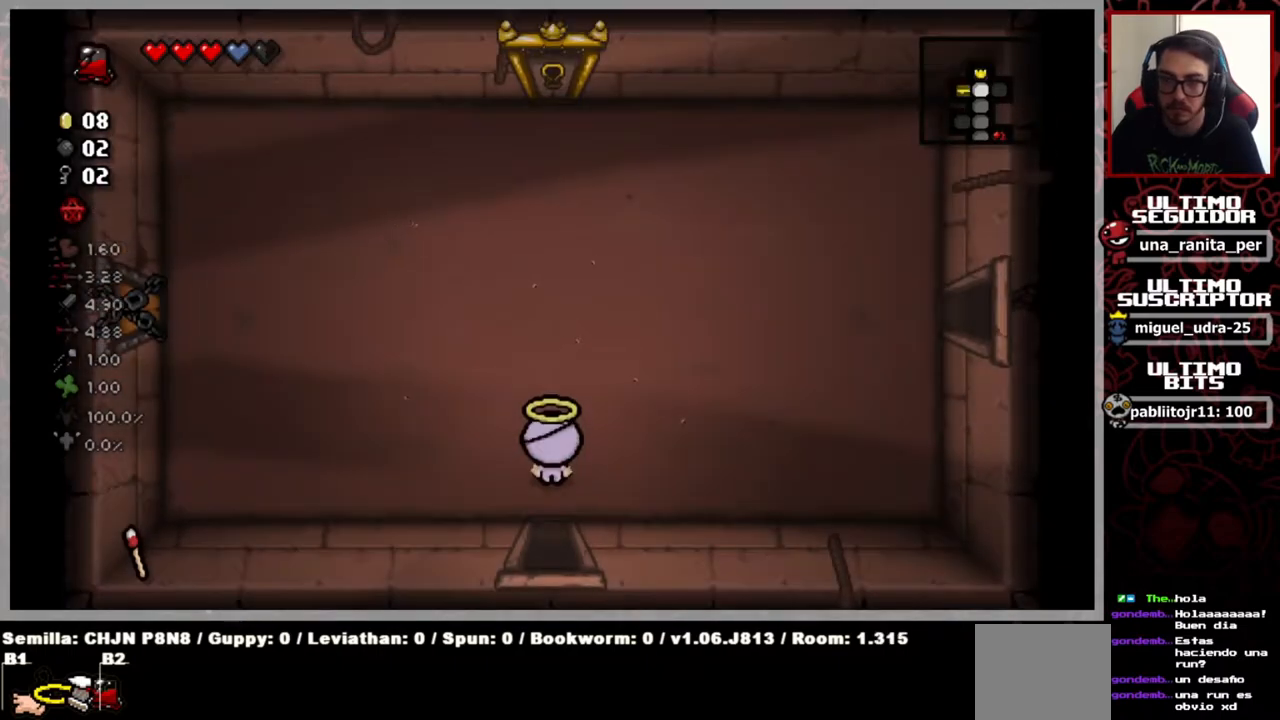
{"buttons": [], "left_stick": "up", "right_stick": "center", "events": []}
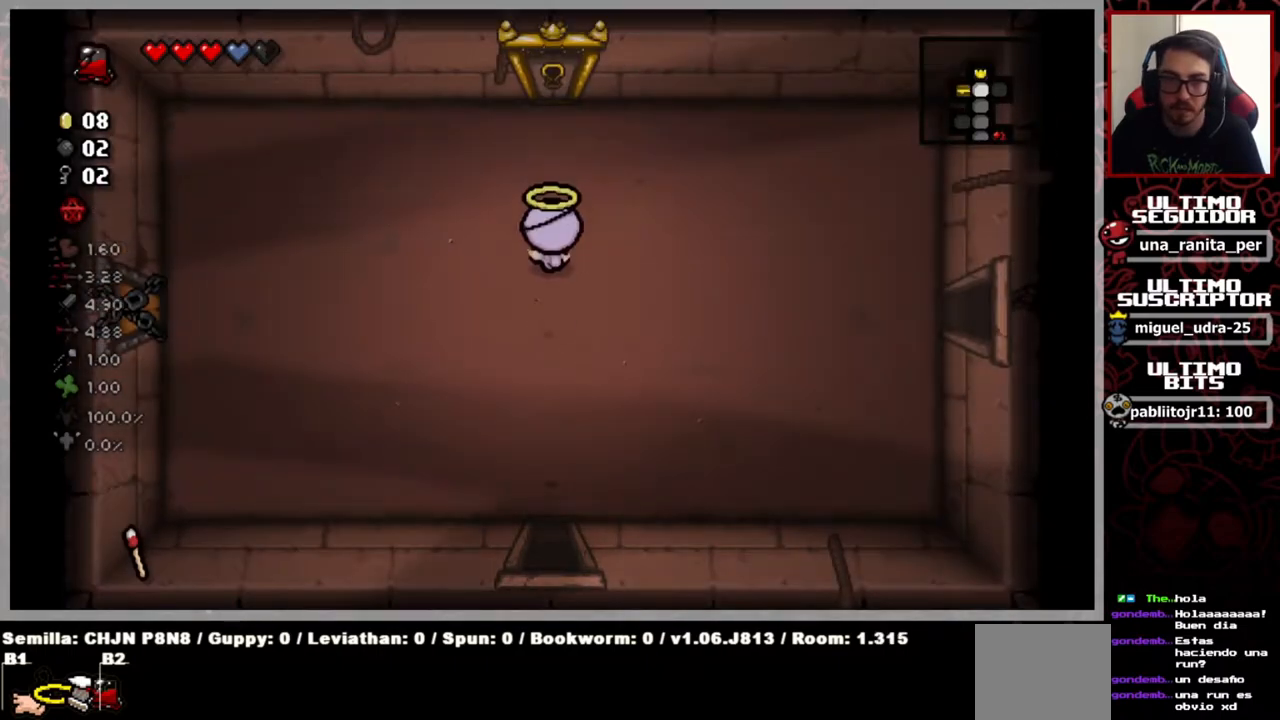
{"buttons": [], "left_stick": "up", "right_stick": "center", "events": []}
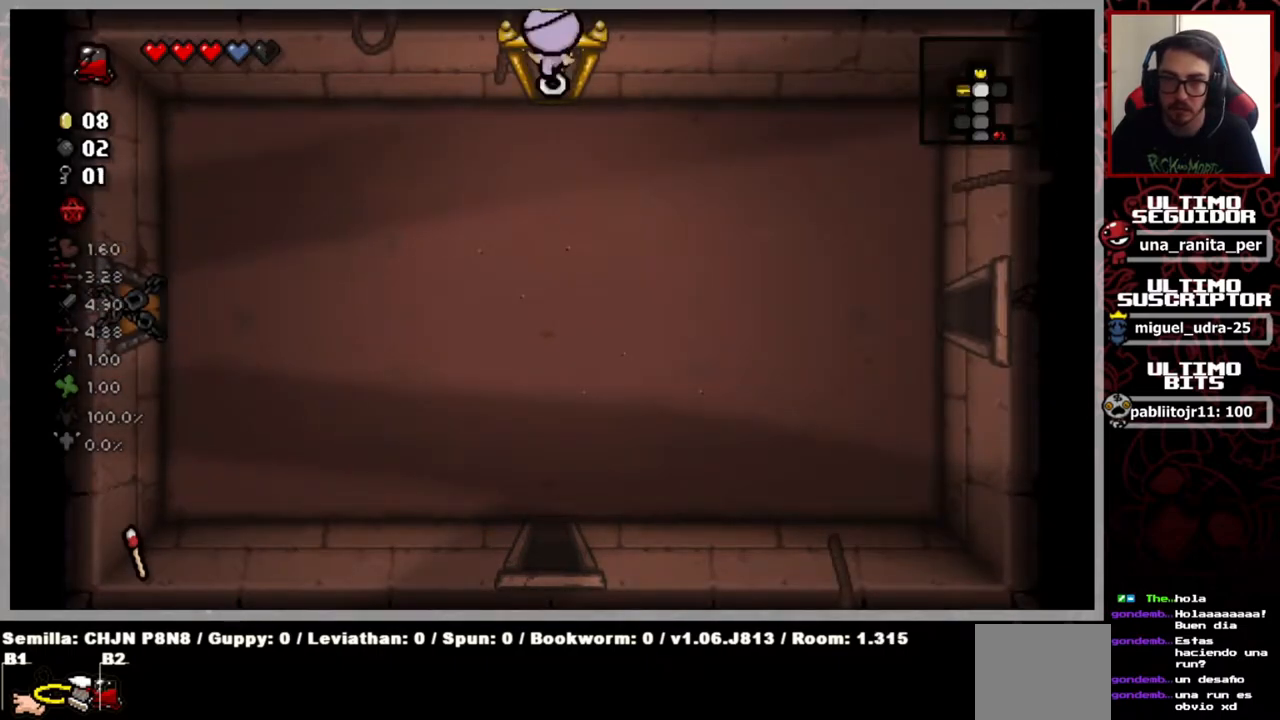
{"buttons": [], "left_stick": "left", "right_stick": "center", "events": [[50, "left_stick", "center"], [467, "left_stick", "left"]]}
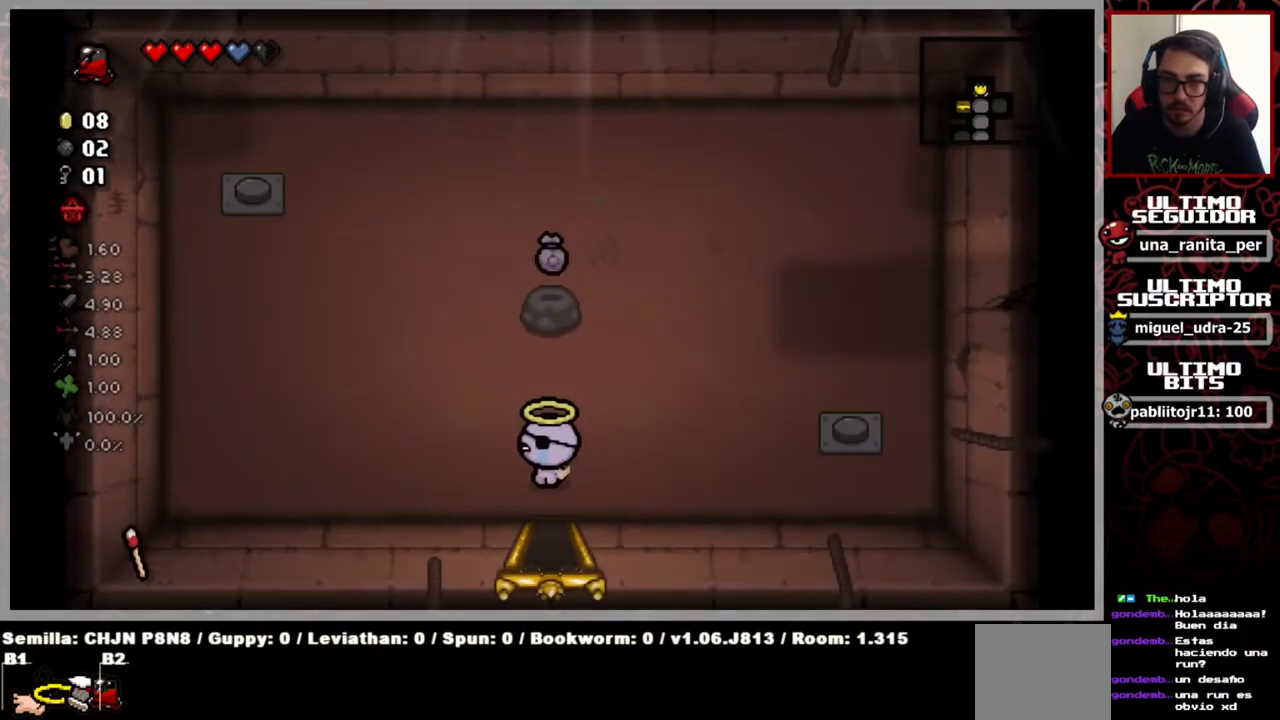
{"buttons": [], "left_stick": "right", "right_stick": "center", "events": [[166, "left_stick", "up"], [266, "left_stick", "right"]]}
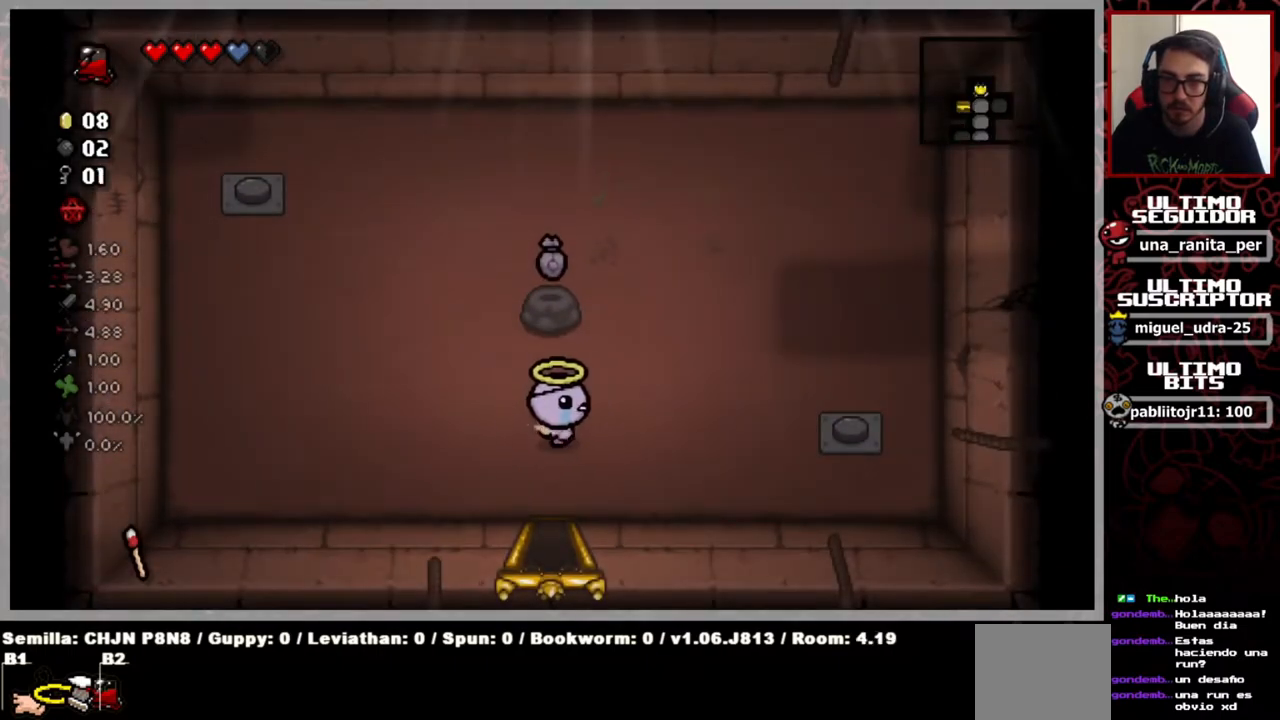
{"buttons": [], "left_stick": "center", "right_stick": "center", "events": [[150, "left_stick", "center"]]}
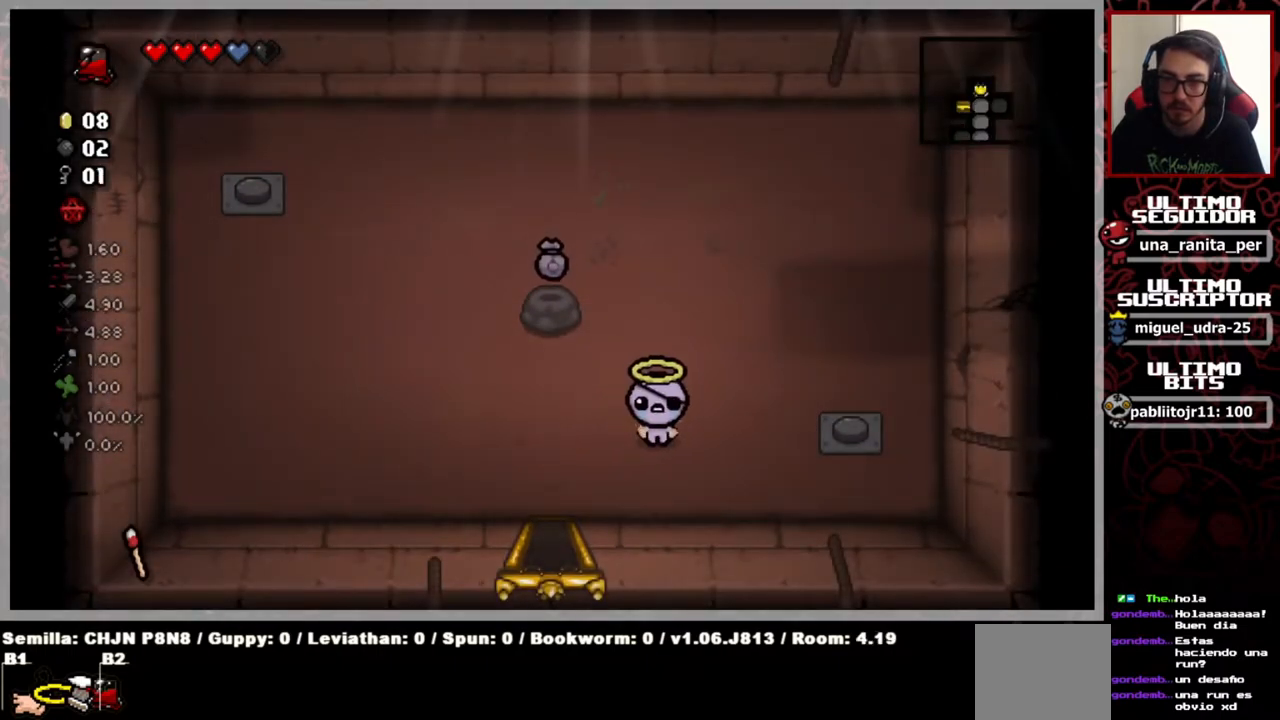
{"buttons": [], "left_stick": "center", "right_stick": "right", "events": [[216, "right_stick", "right"]]}
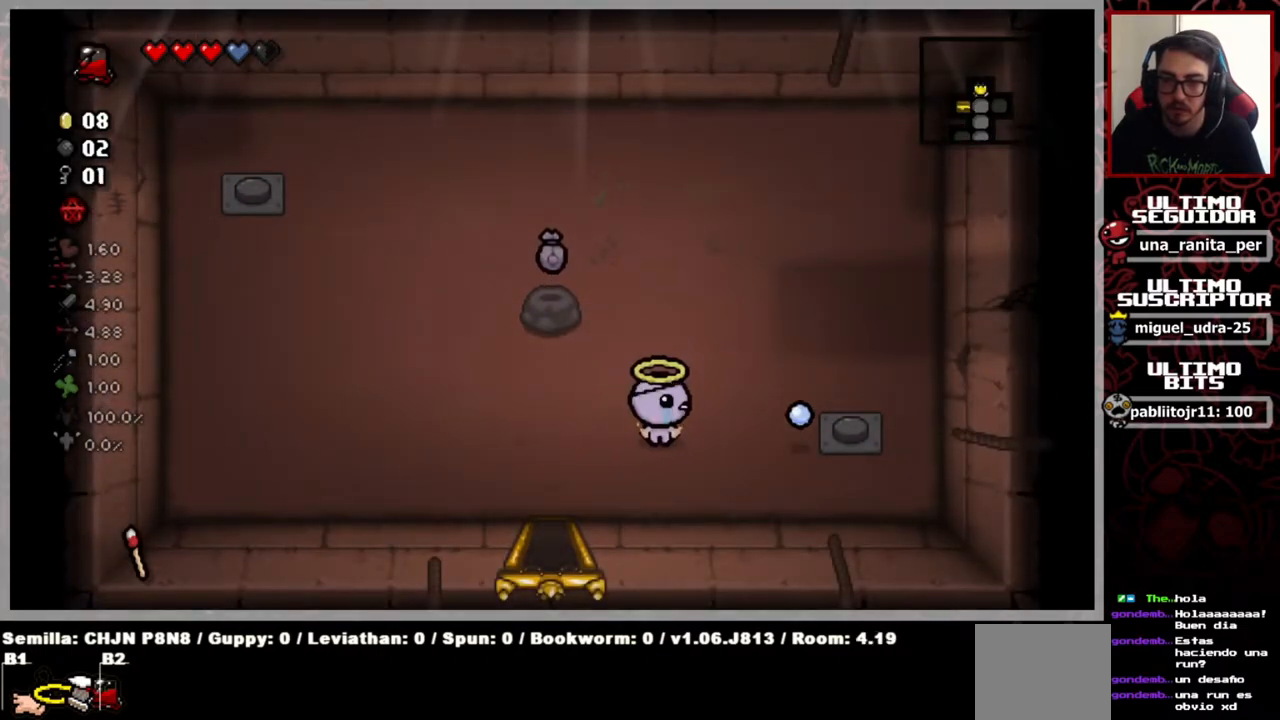
{"buttons": [], "left_stick": "up-left", "right_stick": "center", "events": [[50, "left_stick", "right"], [267, "right_stick", "center"], [484, "left_stick", "up-left"]]}
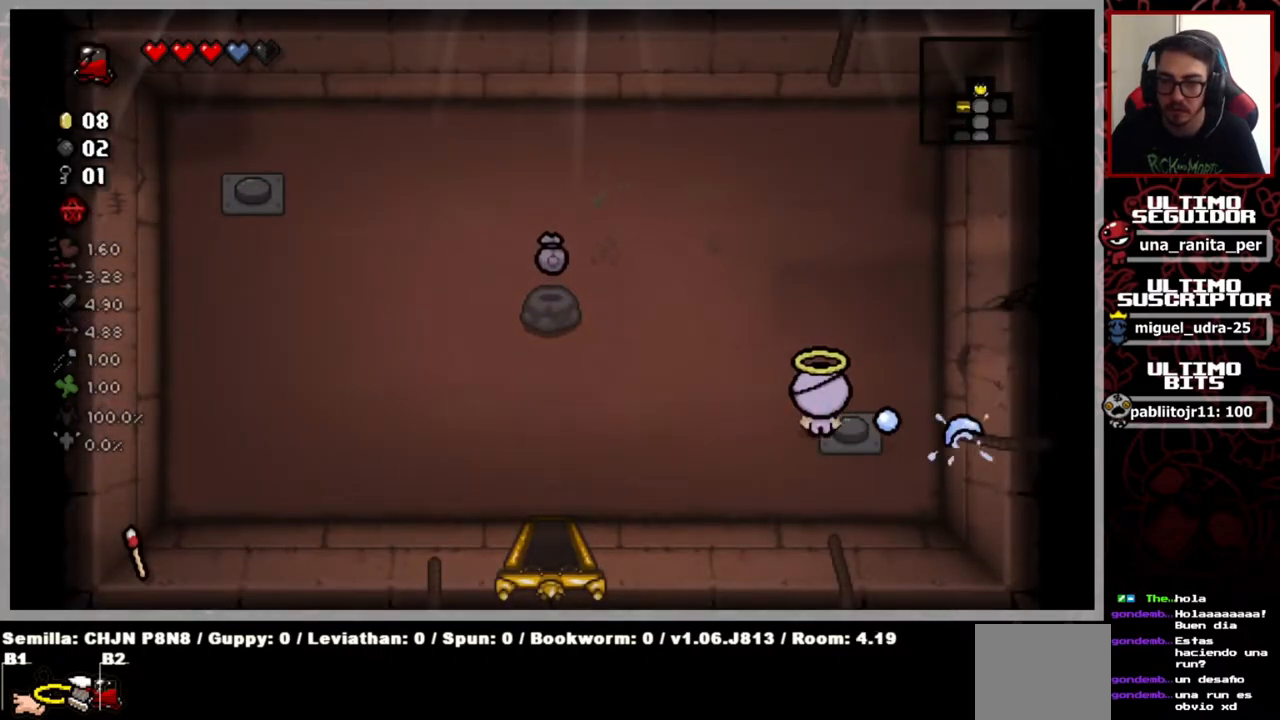
{"buttons": [], "left_stick": "right", "right_stick": "center", "events": [[83, "left_stick", "left"], [450, "left_stick", "center"], [500, "left_stick", "right"]]}
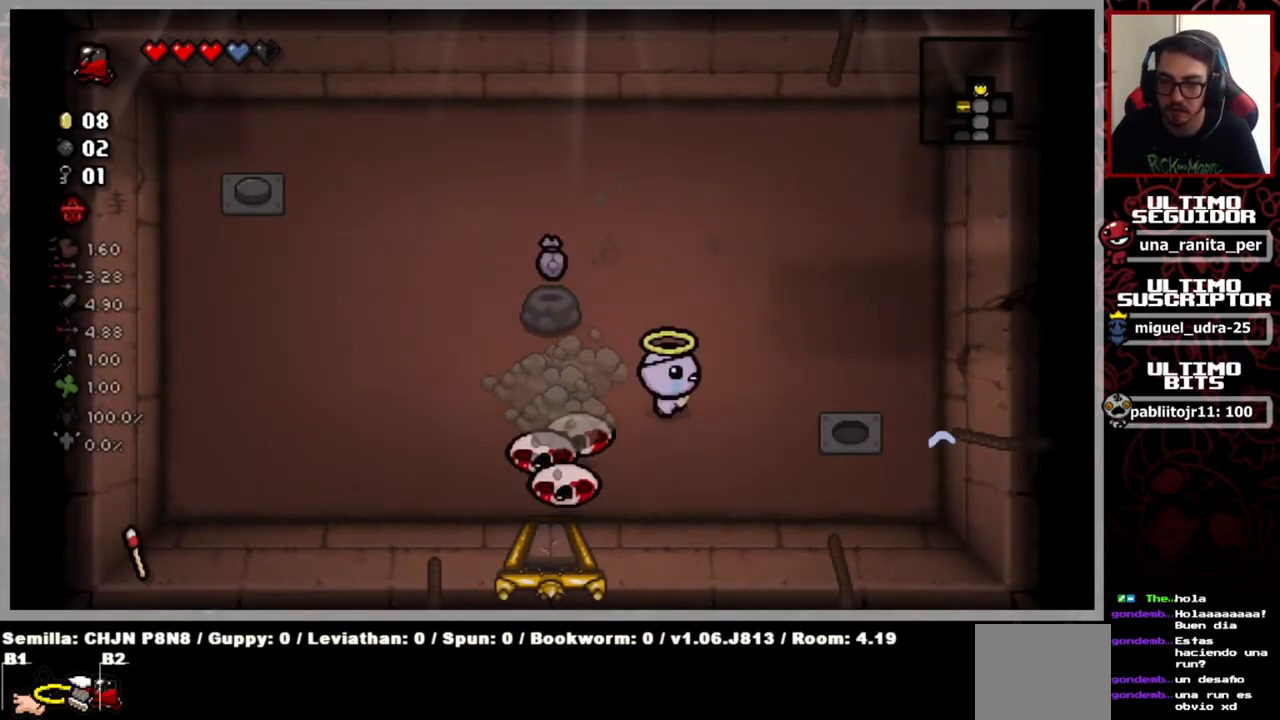
{"buttons": [], "left_stick": "center", "right_stick": "left", "events": [[150, "left_stick", "down-right"], [167, "right_stick", "left"], [484, "left_stick", "center"]]}
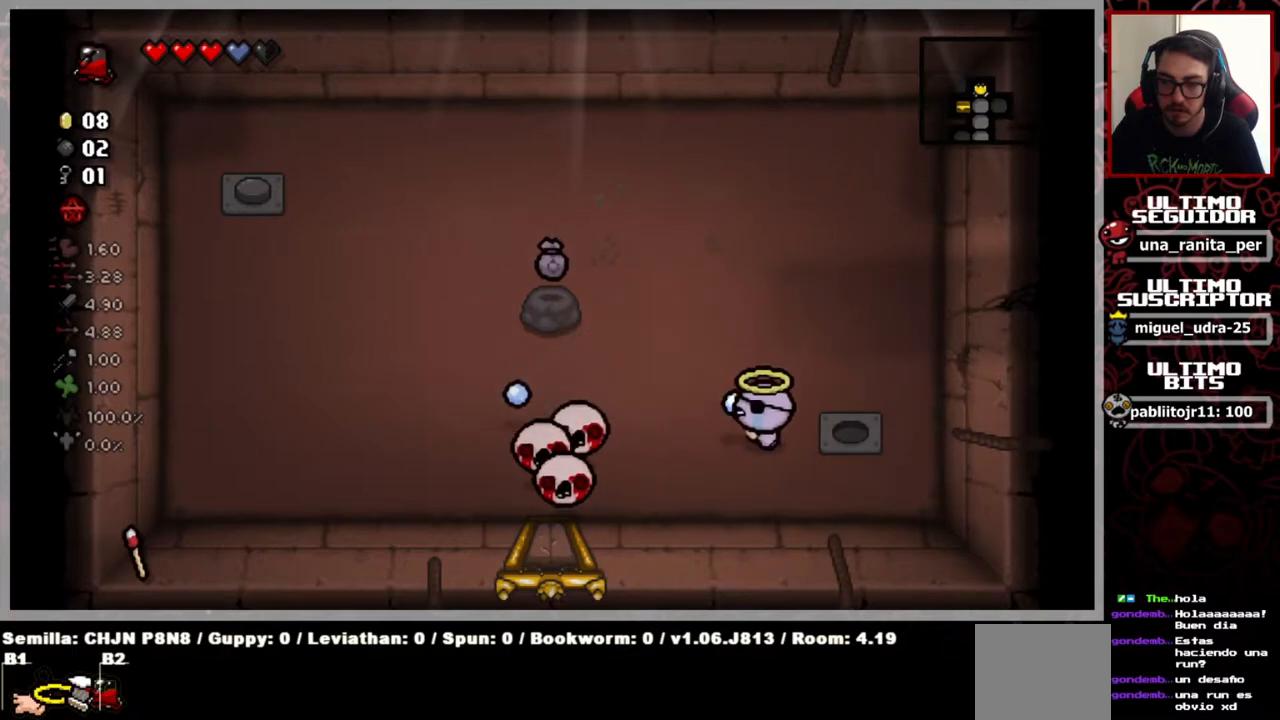
{"buttons": [], "left_stick": "center", "right_stick": "left", "events": [[166, "left_stick", "down-right"], [300, "left_stick", "center"]]}
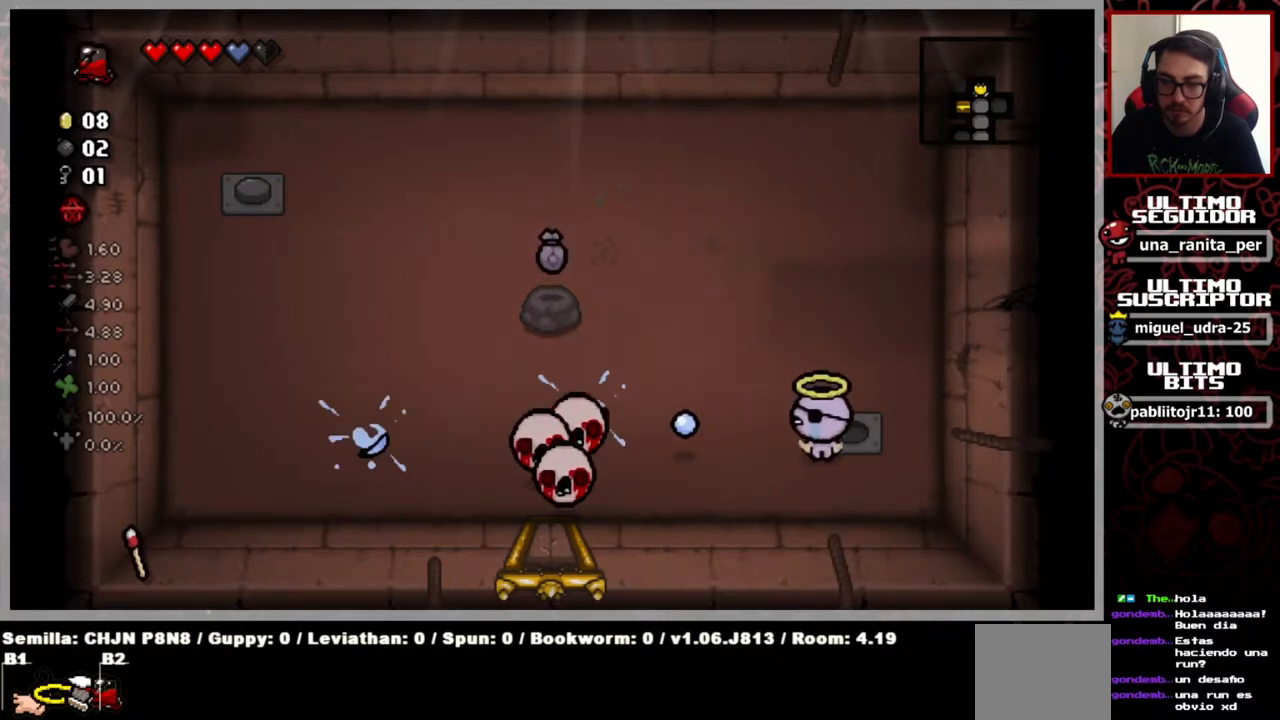
{"buttons": [], "left_stick": "center", "right_stick": "left", "events": [[100, "left_stick", "right"], [250, "left_stick", "center"]]}
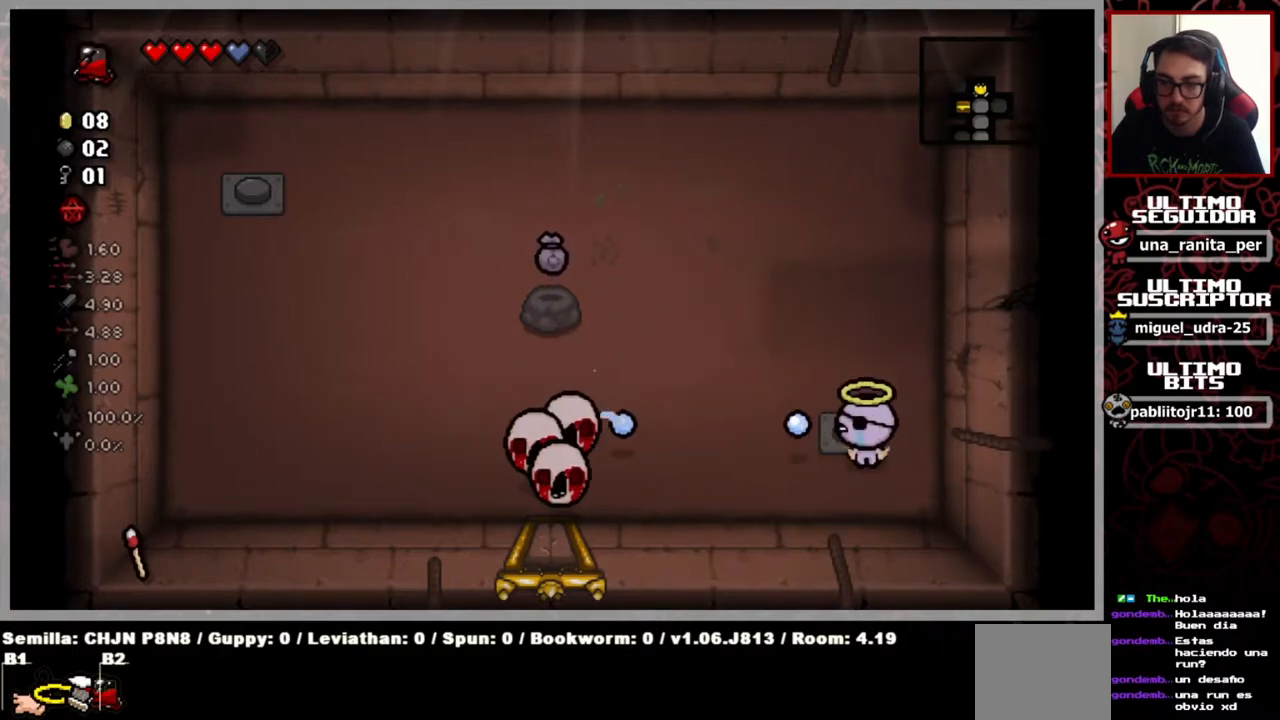
{"buttons": [], "left_stick": "center", "right_stick": "left", "events": []}
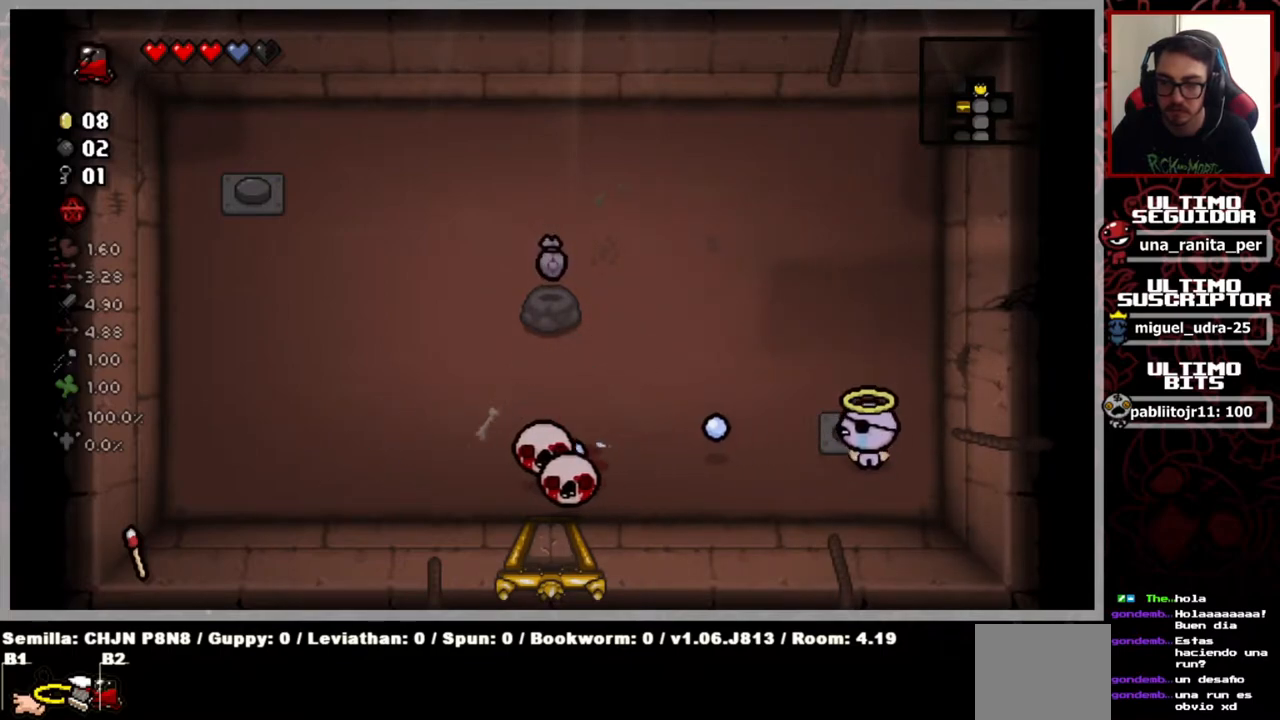
{"buttons": [], "left_stick": "center", "right_stick": "left", "events": [[217, "left_stick", "down-left"], [384, "left_stick", "center"]]}
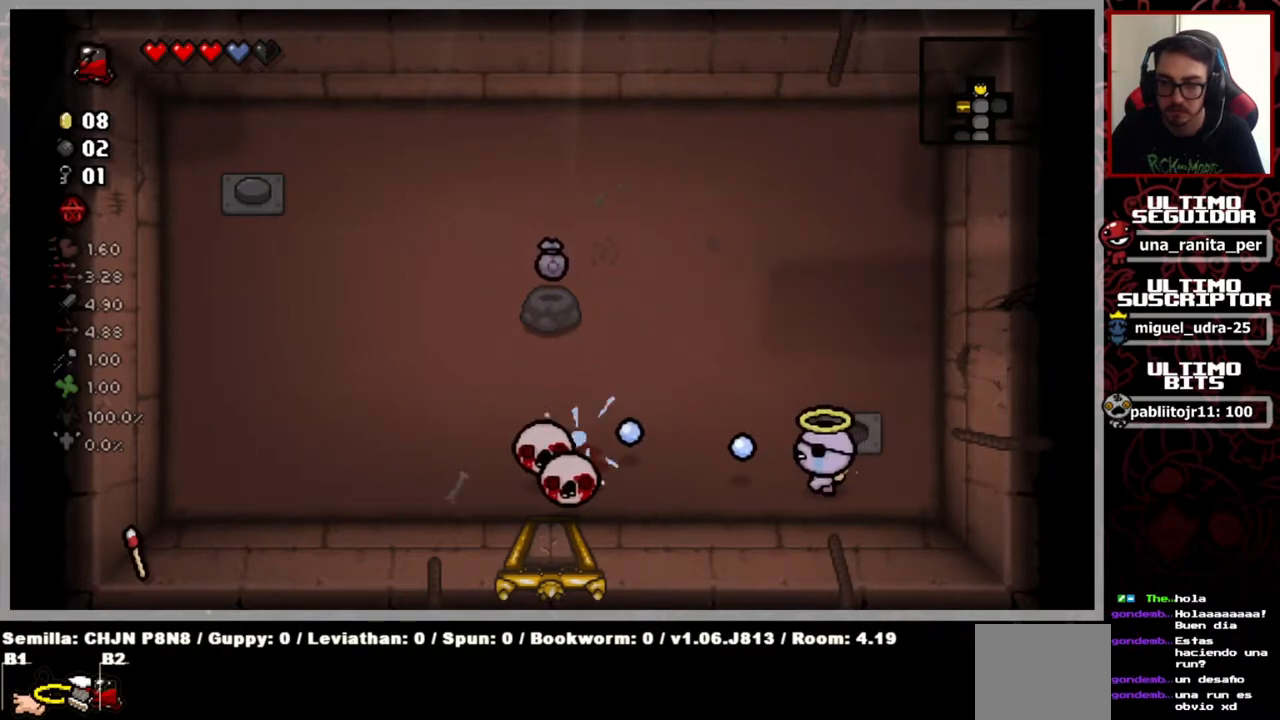
{"buttons": [], "left_stick": "center", "right_stick": "left", "events": []}
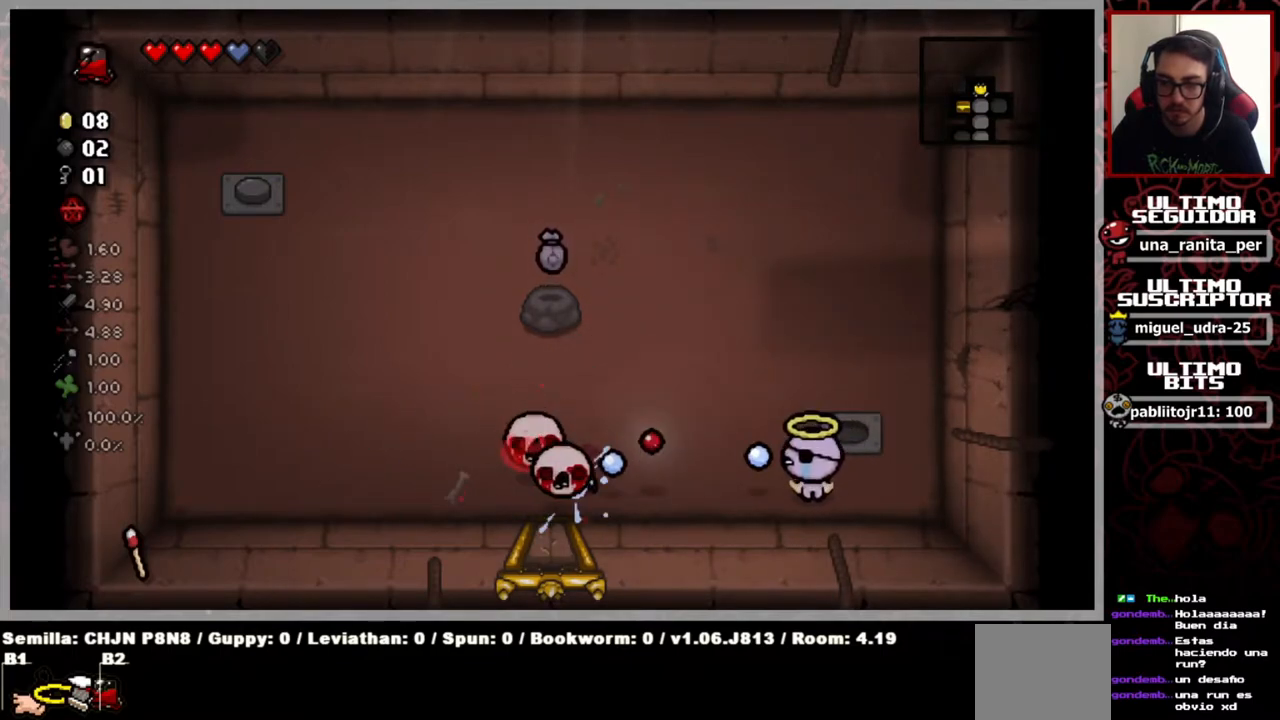
{"buttons": [], "left_stick": "up-right", "right_stick": "left", "events": [[117, "left_stick", "right"], [417, "left_stick", "up-right"]]}